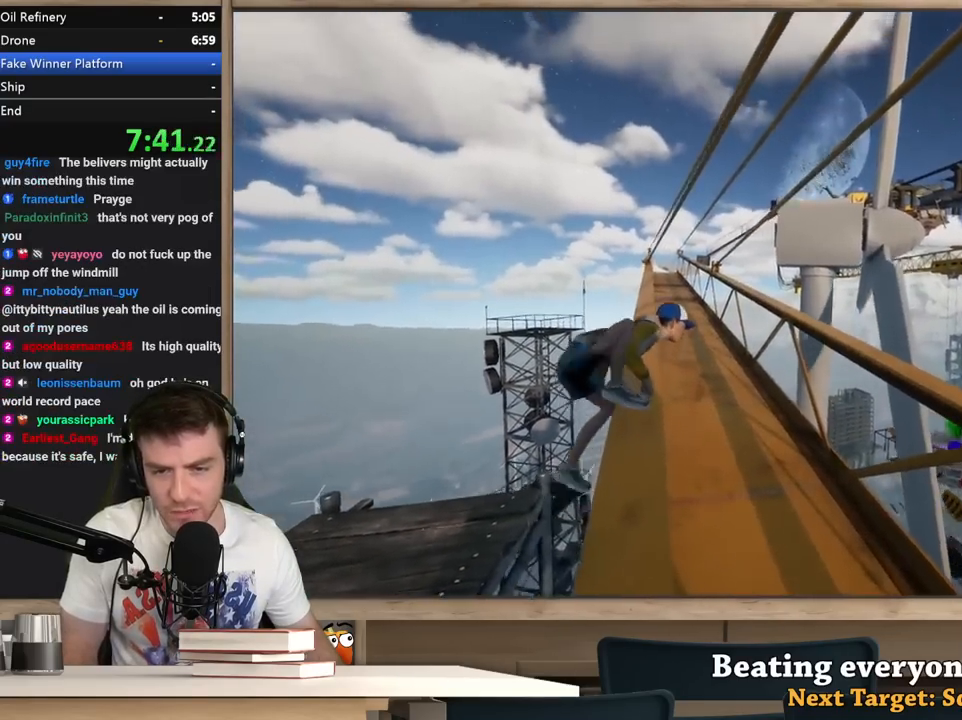
Gameplay with keyboard and mouse; each line is a JSON object with the keys and mouse buttons held at the frame after it. "events" lists presses ("down") and releases ("up") of "1", "2", "3", "4", "5", "a", "alt", "c", "ctrl", "d", "e", "f", "q", "r", "s", "shift", "space", "tab", "v", "w", "x", "z", "mouse_left", "mouse_middle", "mouse_right", "mouse_wheel_up" and "mouse_wheel_down" between this image and that frame as [ms after this image, input, new state], when the widget could be followed in between. "mouse_left", "mouse_middle", "mouse_right", "mouse_wheel_up", "mouse_wheel_down" = the "left", "middle", "right", "wheel_up", "wheel_down" buttons of the "mouse" list. No other keys are recorded. Not read: mouse_move.
{"keys": ["shift", "w"], "mouse": [], "events": []}
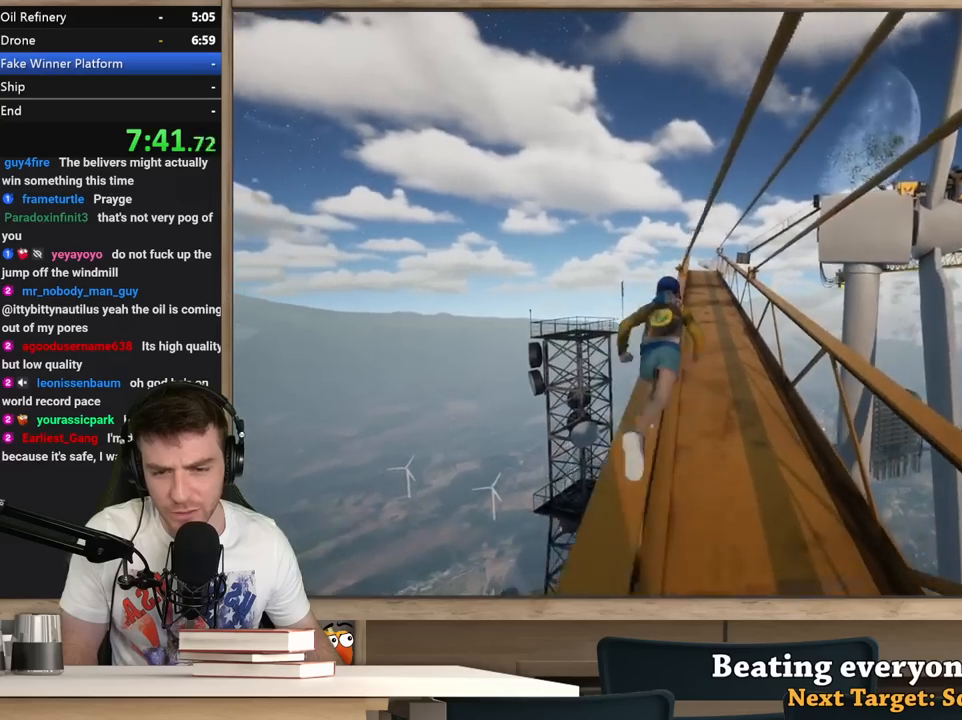
{"keys": ["shift", "w"], "mouse": [], "events": []}
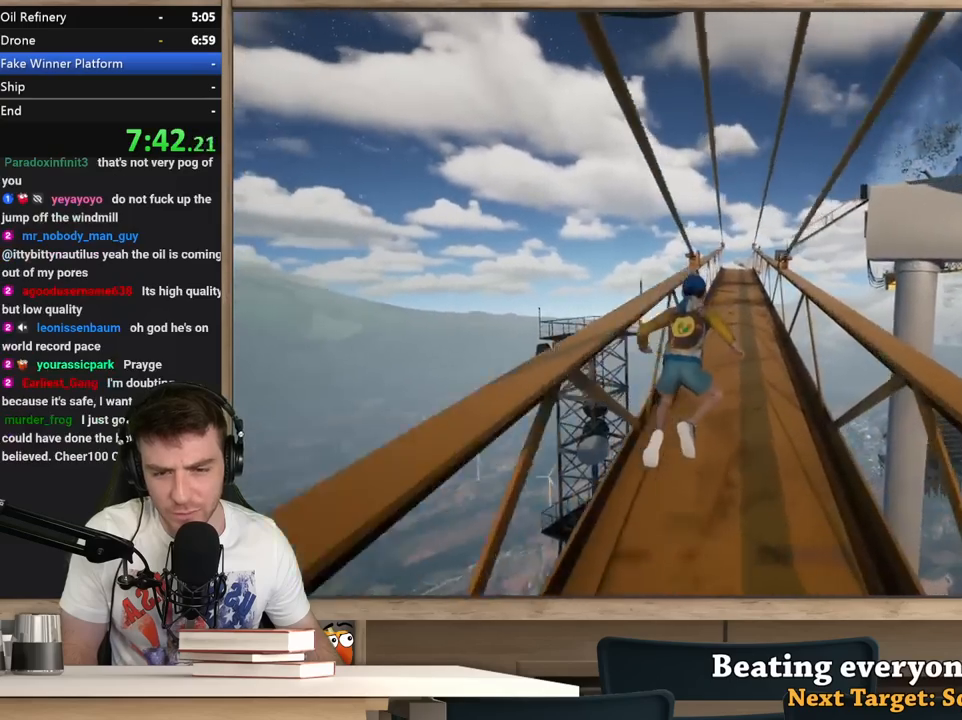
{"keys": ["shift", "w"], "mouse": [], "events": []}
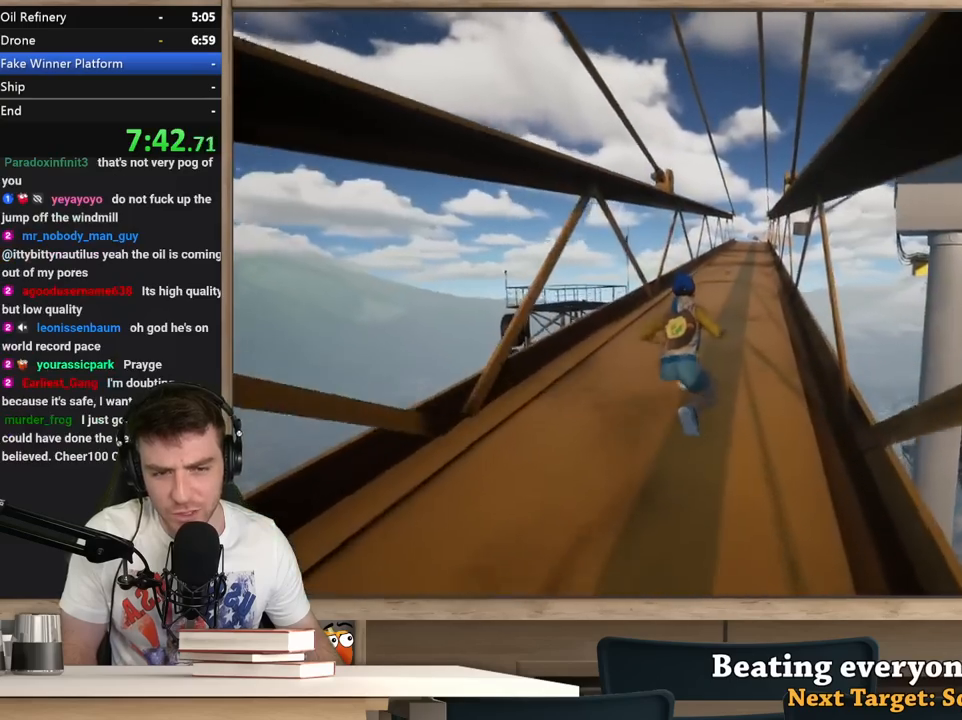
{"keys": ["shift", "w"], "mouse": [], "events": []}
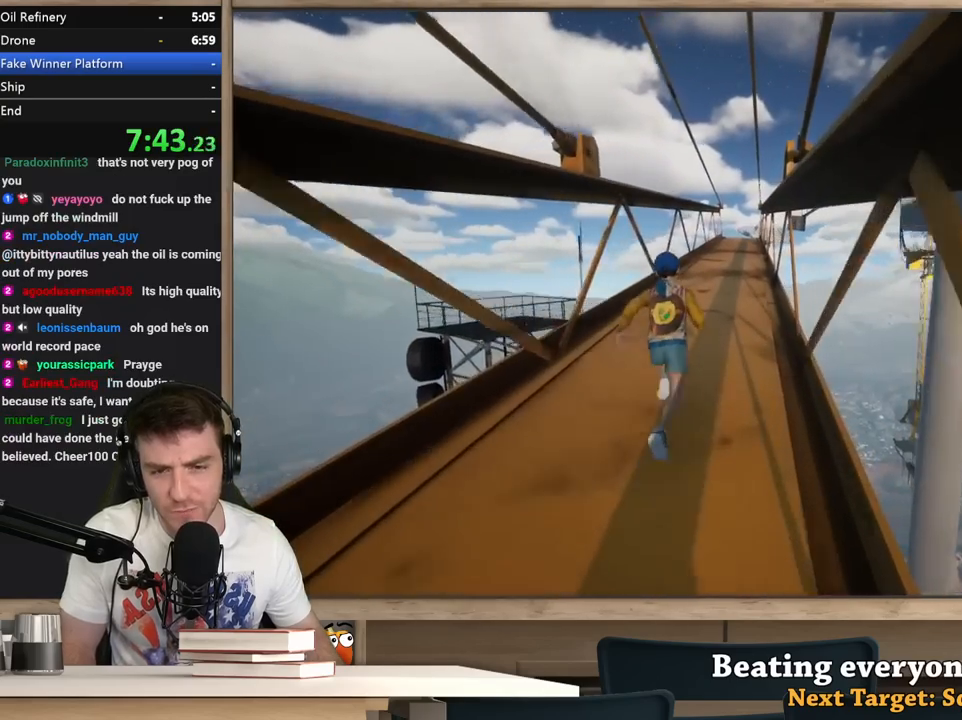
{"keys": ["shift", "w"], "mouse": [], "events": []}
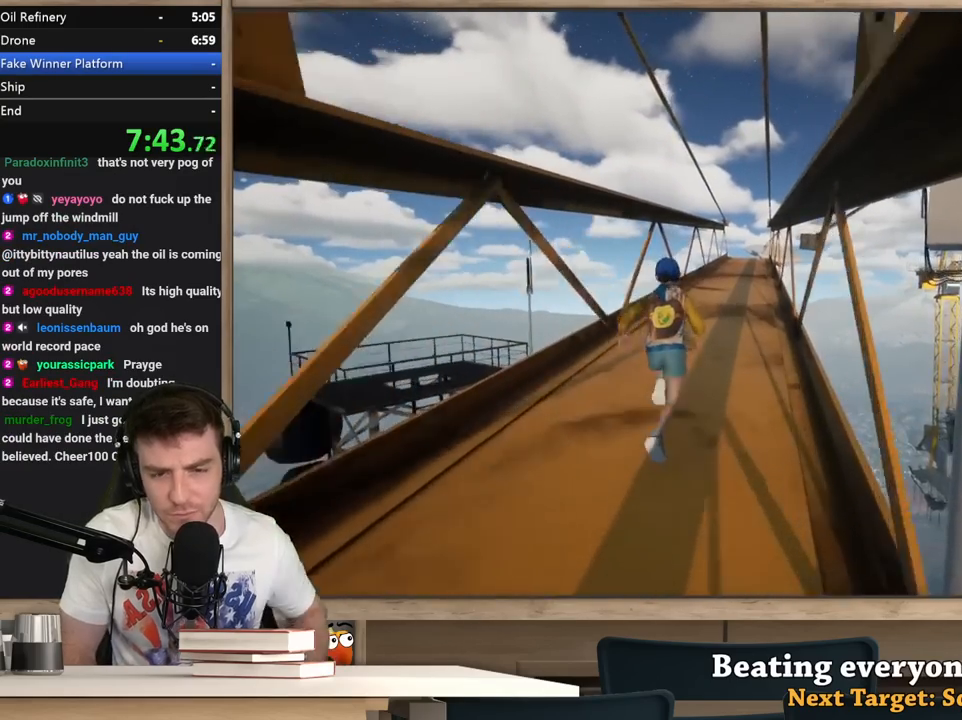
{"keys": ["shift", "w"], "mouse": [], "events": []}
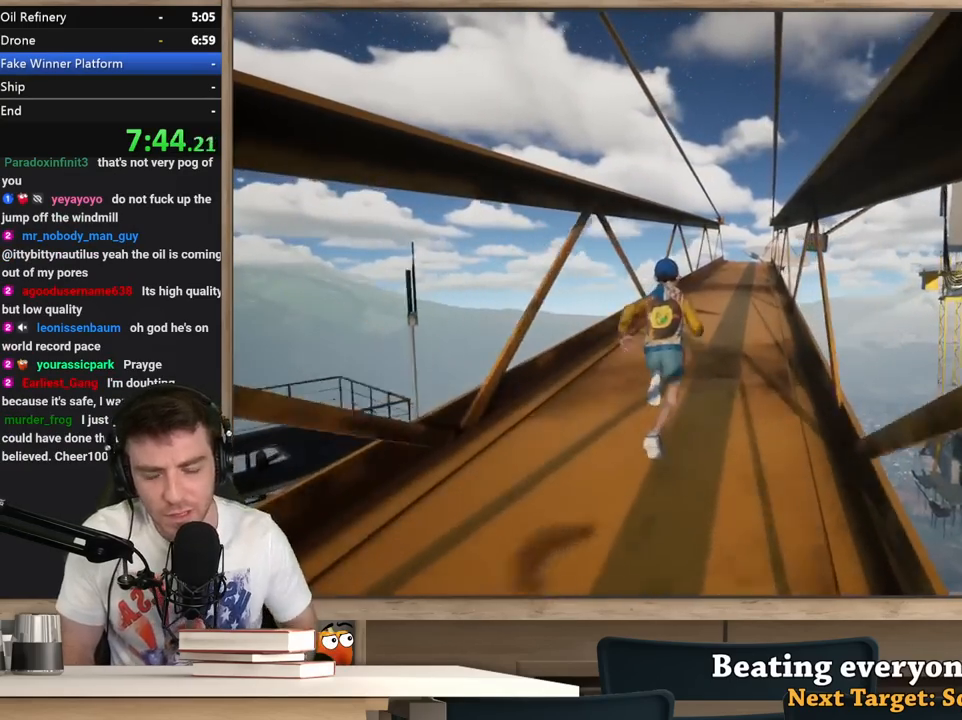
{"keys": ["shift", "w"], "mouse": [], "events": []}
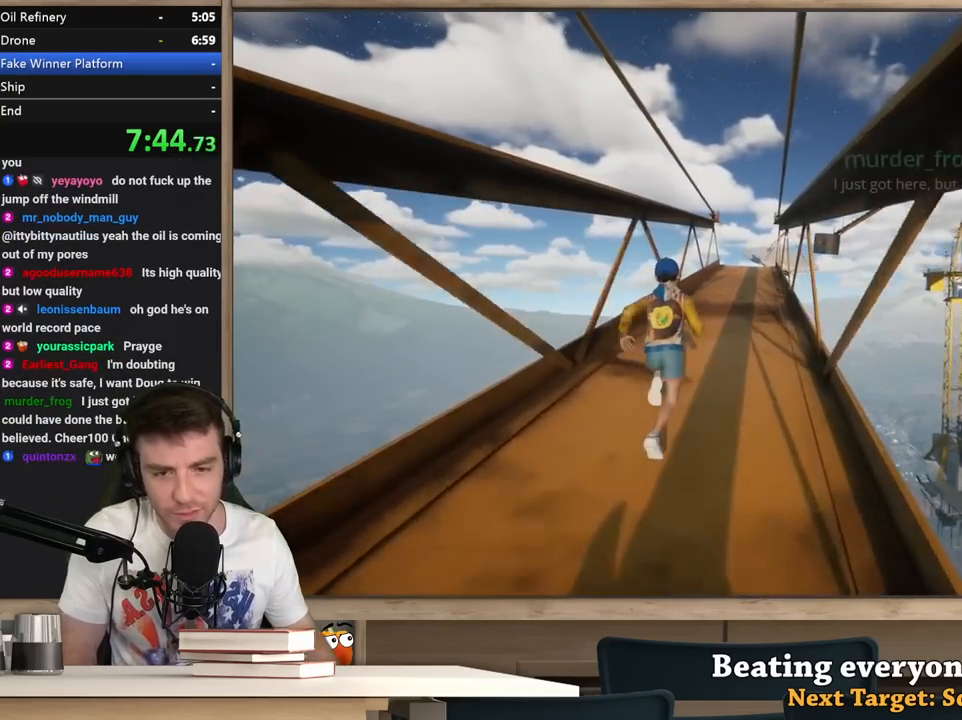
{"keys": ["shift", "w"], "mouse": [], "events": []}
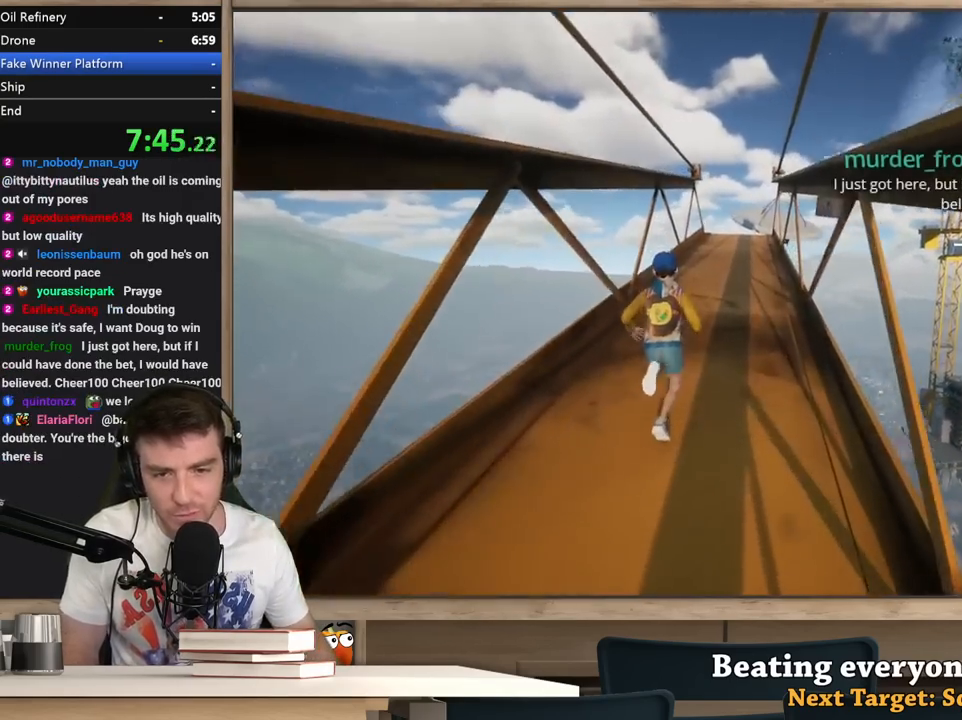
{"keys": ["shift", "w"], "mouse": [], "events": []}
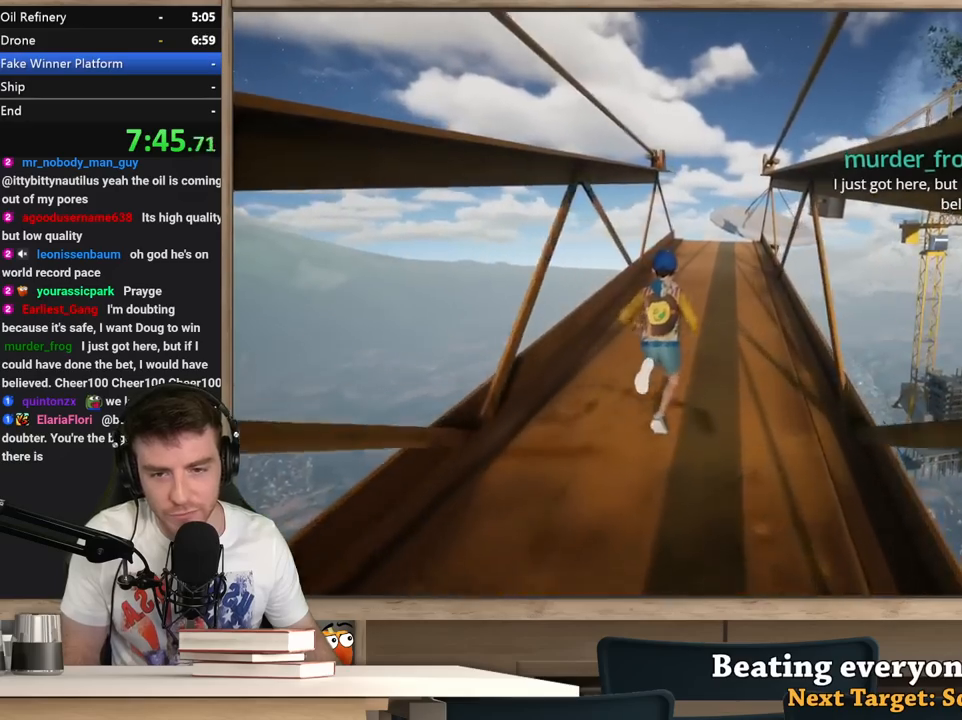
{"keys": ["shift", "w"], "mouse": [], "events": []}
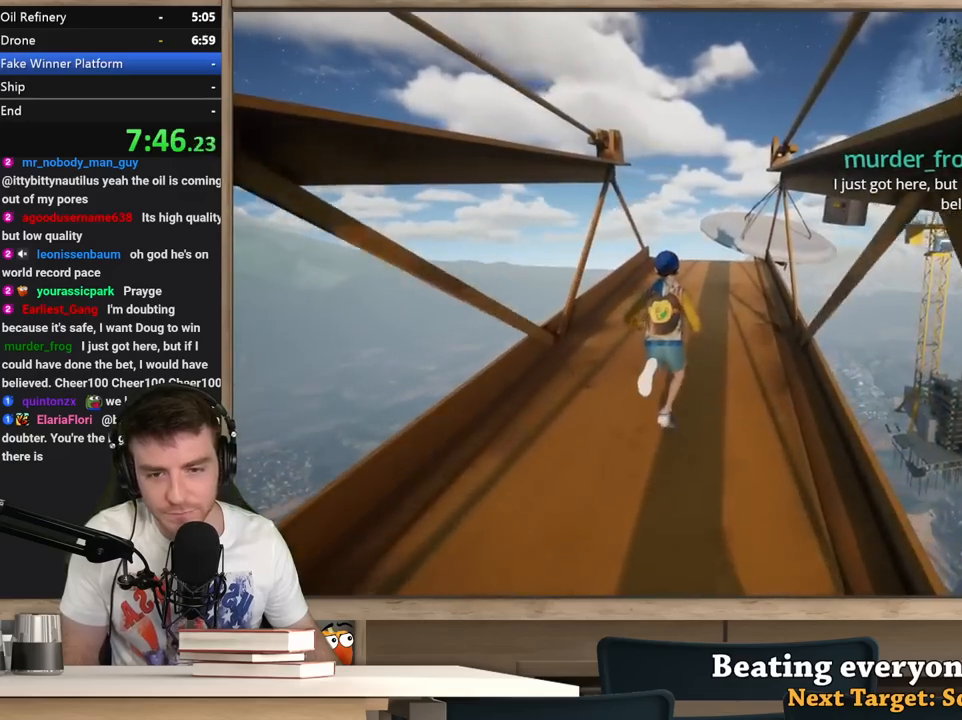
{"keys": ["shift", "w"], "mouse": [], "events": []}
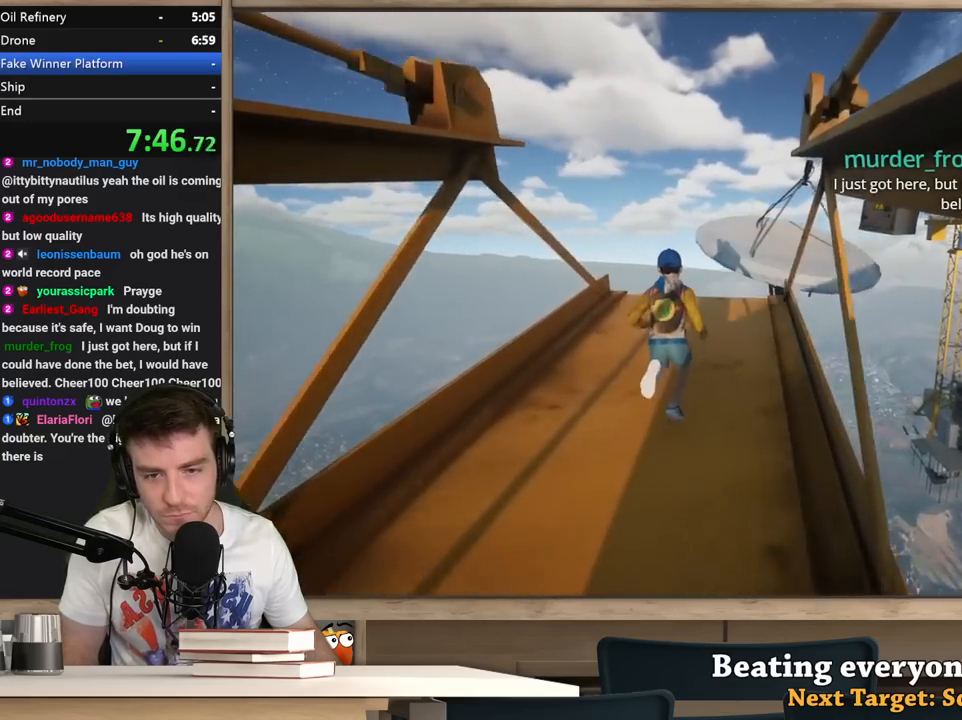
{"keys": ["shift", "space", "w"], "mouse": [], "events": [[317, "space", "down"]]}
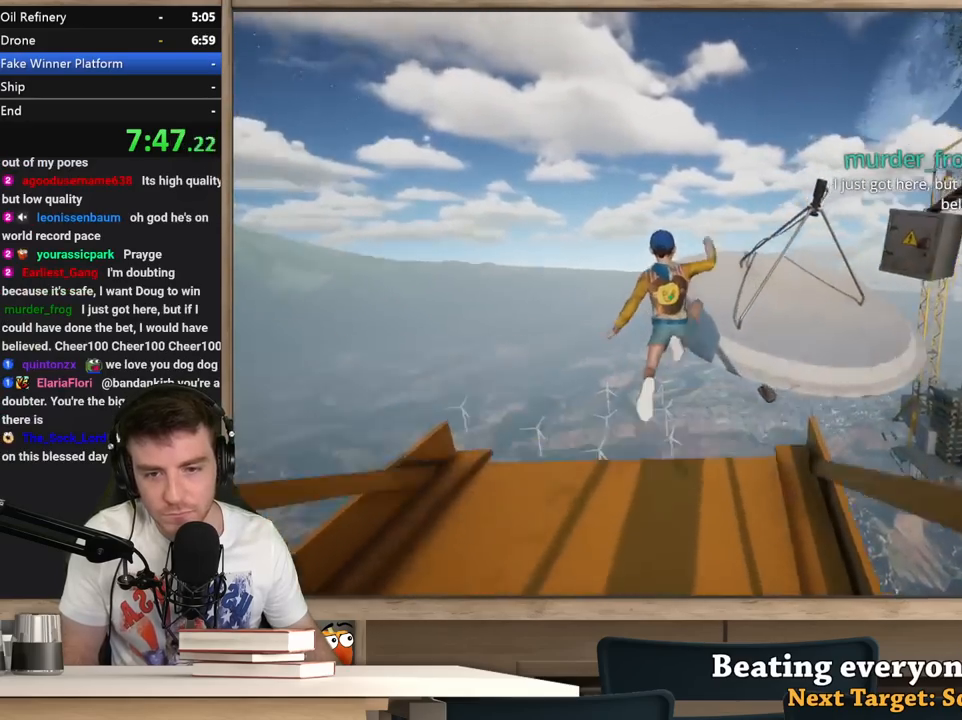
{"keys": ["a"], "mouse": [], "events": [[50, "d", "down"], [150, "space", "up"], [200, "d", "up"], [283, "a", "down"], [283, "shift", "up"], [433, "w", "up"]]}
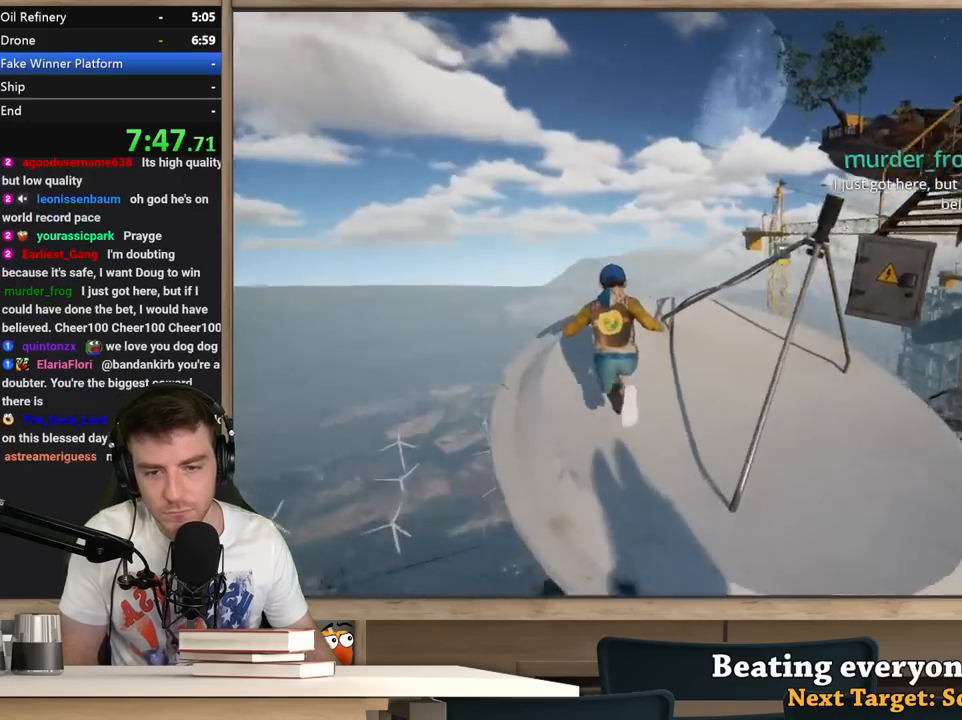
{"keys": ["w"], "mouse": [], "events": [[67, "w", "down"], [117, "a", "up"], [300, "a", "down"], [450, "a", "up"]]}
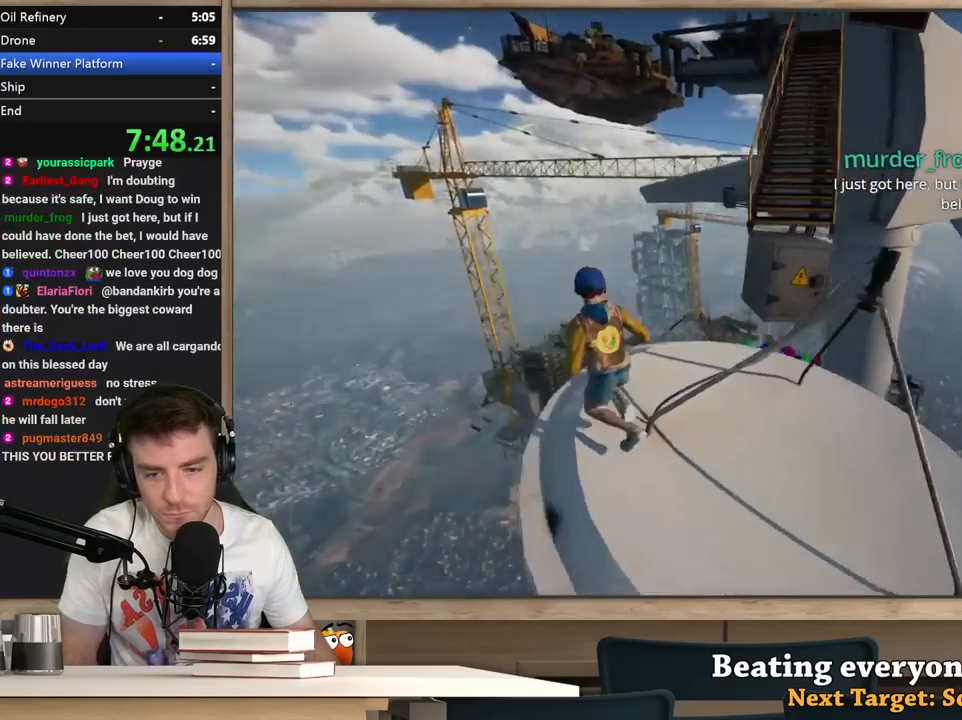
{"keys": ["w"], "mouse": [], "events": [[267, "d", "down"], [367, "d", "up"]]}
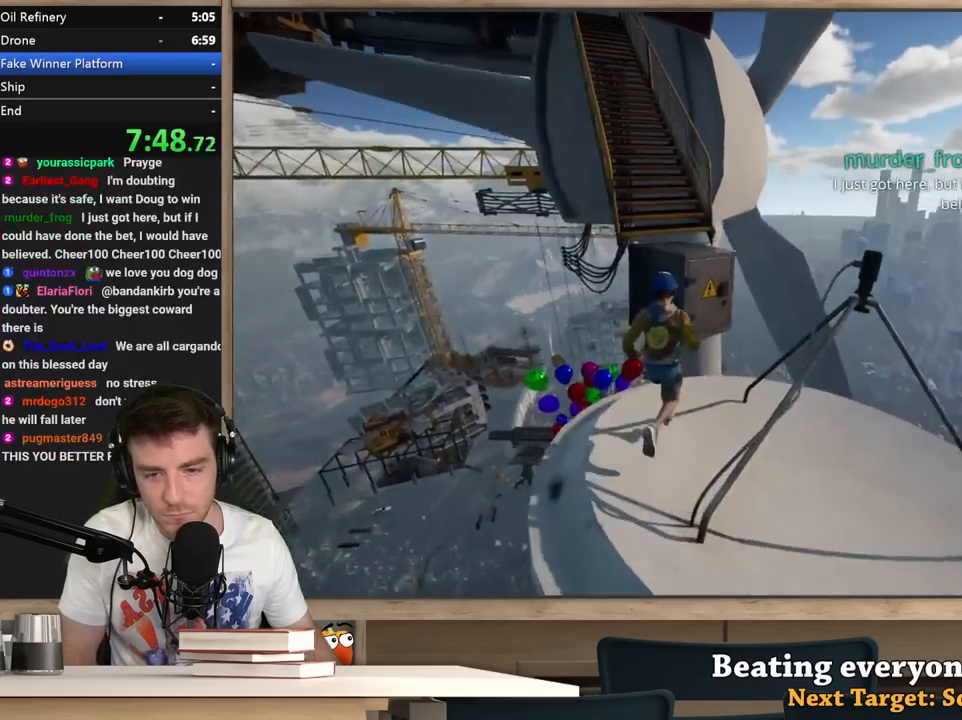
{"keys": ["a", "w"], "mouse": [], "events": [[50, "space", "down"], [100, "d", "down"], [200, "d", "up"], [200, "space", "up"], [483, "a", "down"]]}
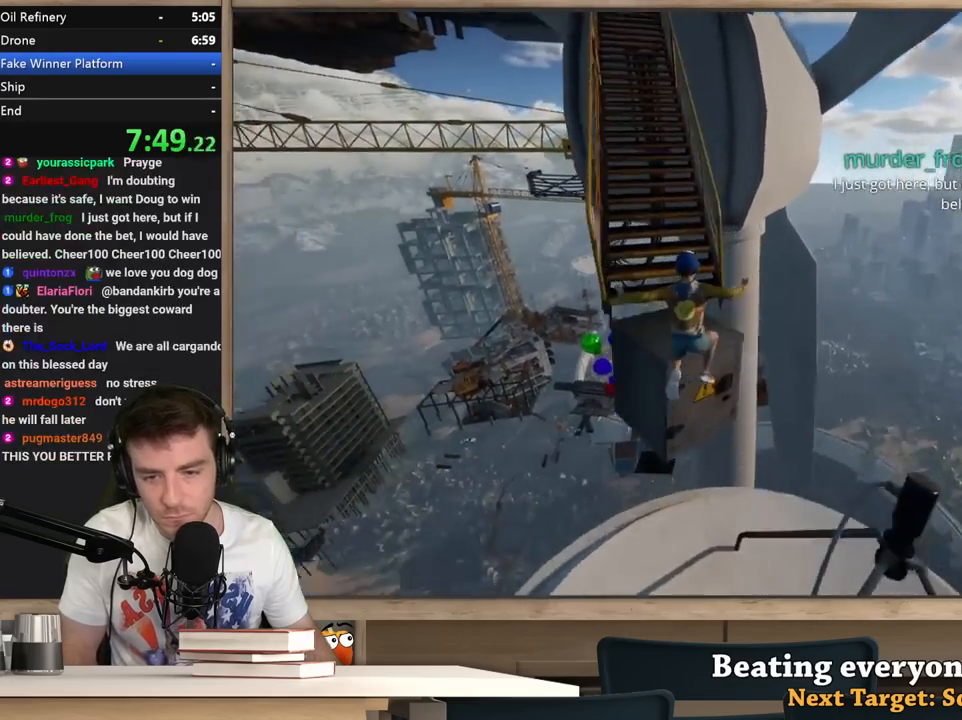
{"keys": ["a", "w"], "mouse": [], "events": [[117, "a", "up"], [217, "a", "down"], [300, "w", "up"], [500, "w", "down"]]}
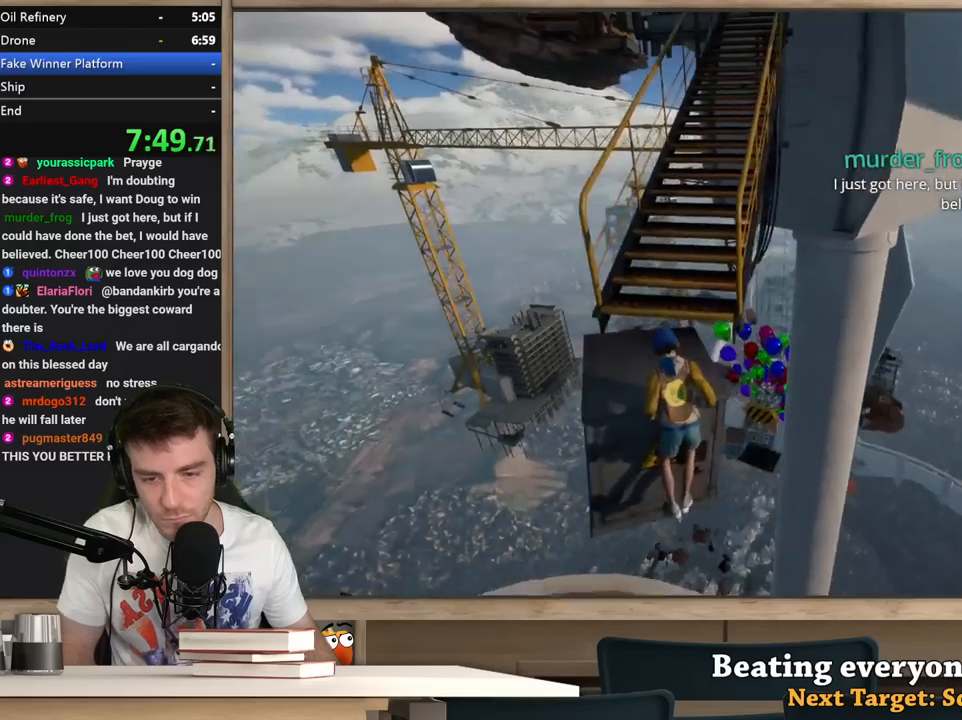
{"keys": ["shift", "w"], "mouse": [], "events": [[133, "a", "up"], [367, "shift", "down"]]}
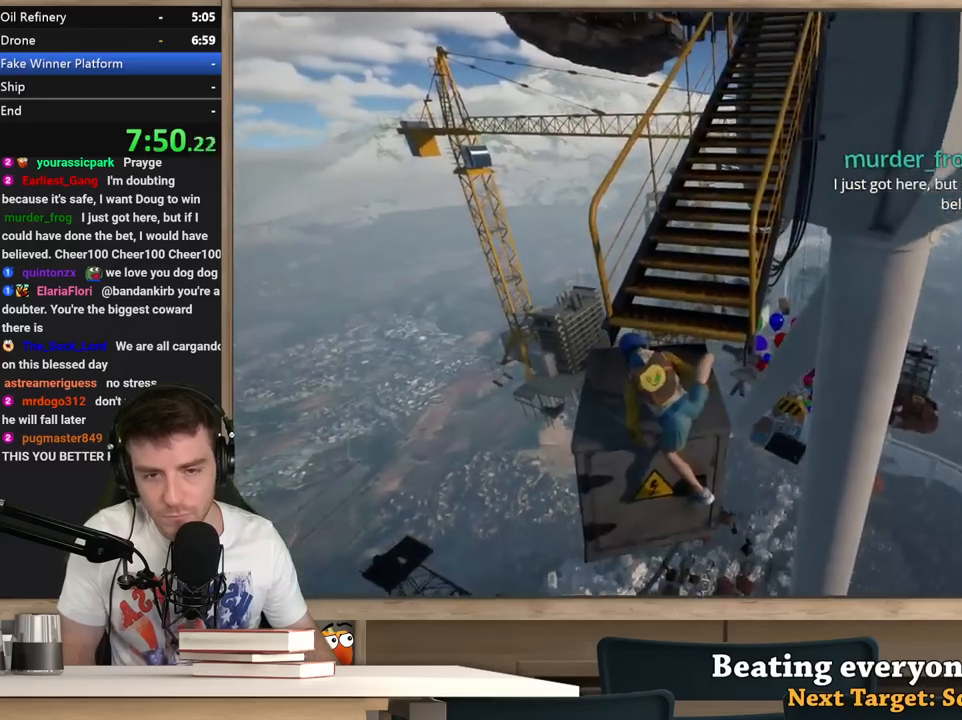
{"keys": ["a", "shift", "w"], "mouse": [], "events": [[200, "a", "down"], [283, "a", "up"], [433, "a", "down"]]}
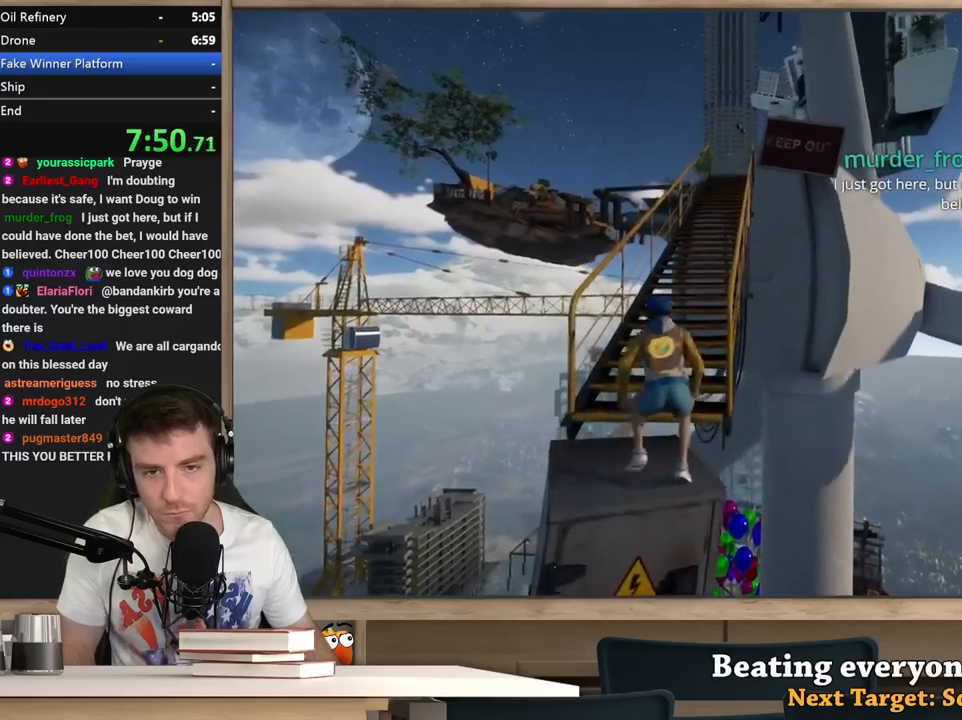
{"keys": ["shift", "w"], "mouse": [], "events": [[17, "a", "up"], [400, "a", "down"], [500, "a", "up"]]}
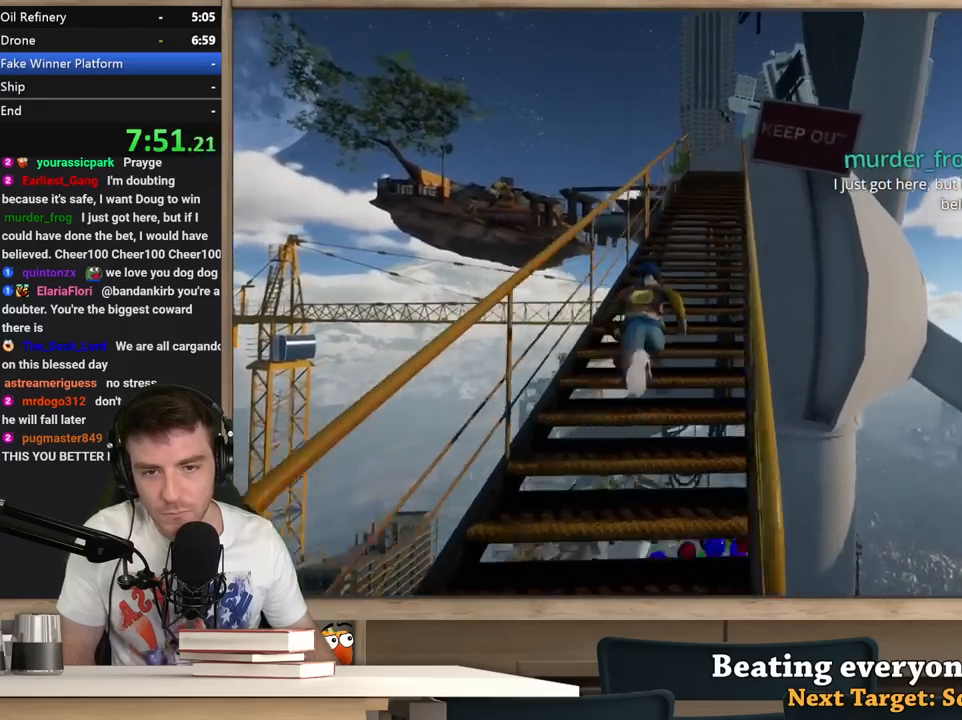
{"keys": ["shift", "w"], "mouse": [], "events": [[267, "a", "down"], [367, "a", "up"]]}
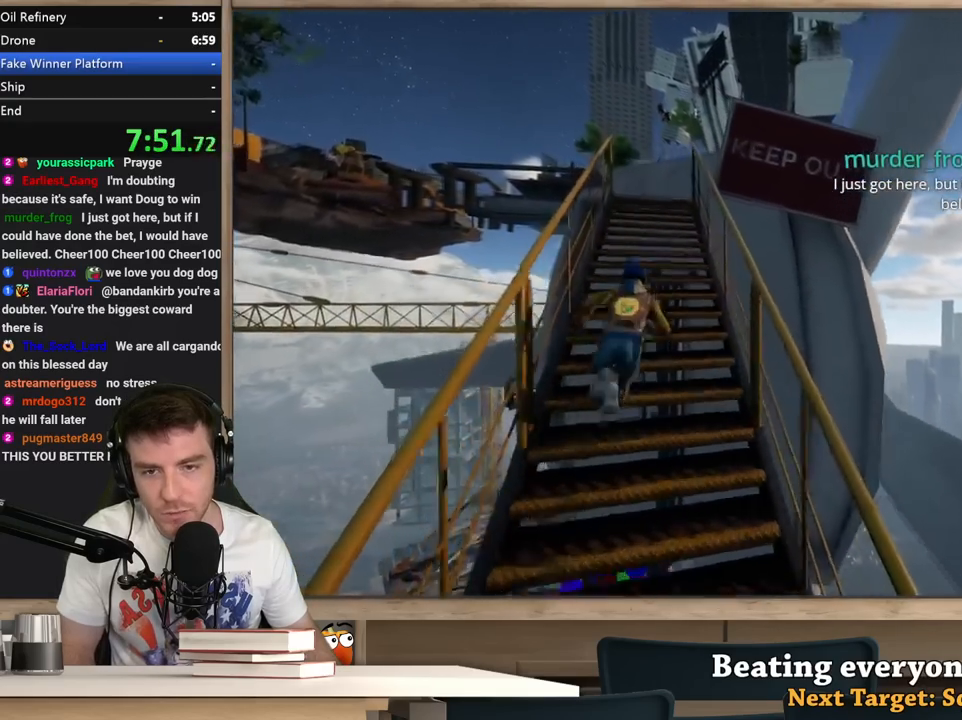
{"keys": ["w"], "mouse": [], "events": [[50, "a", "down"], [150, "a", "up"], [333, "shift", "up"]]}
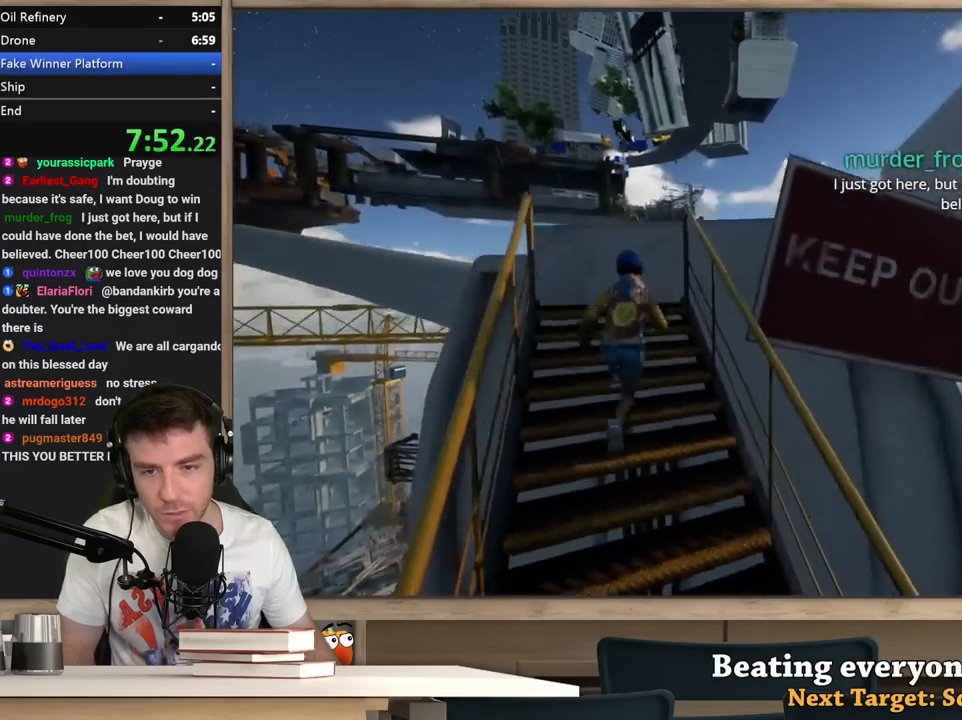
{"keys": ["w"], "mouse": [], "events": [[217, "space", "down"], [350, "space", "up"]]}
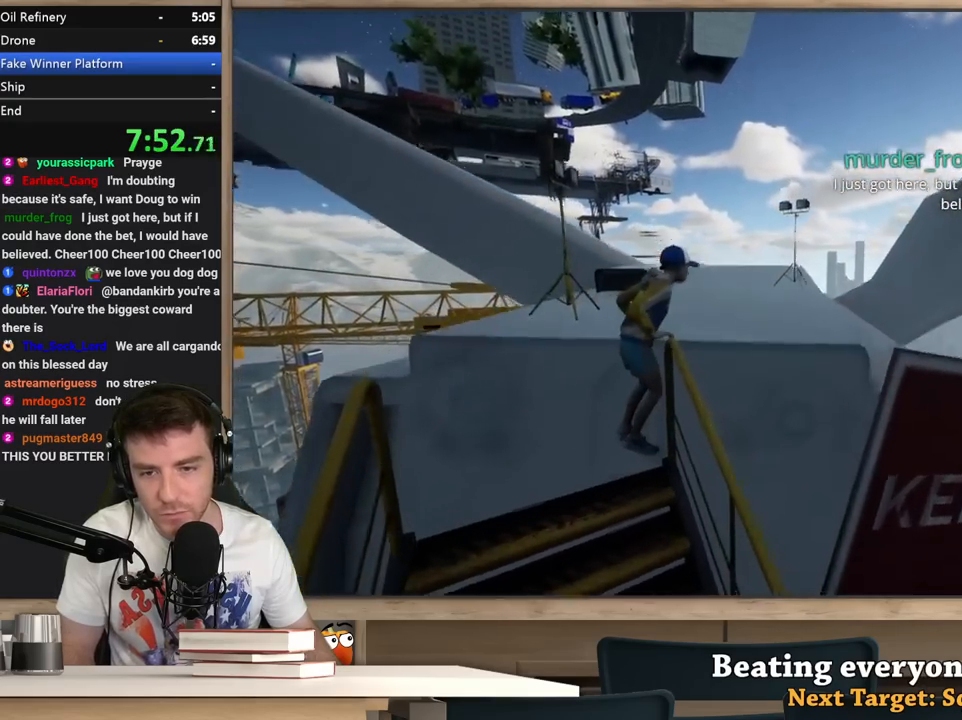
{"keys": ["w"], "mouse": [], "events": [[233, "d", "down"], [317, "d", "up"]]}
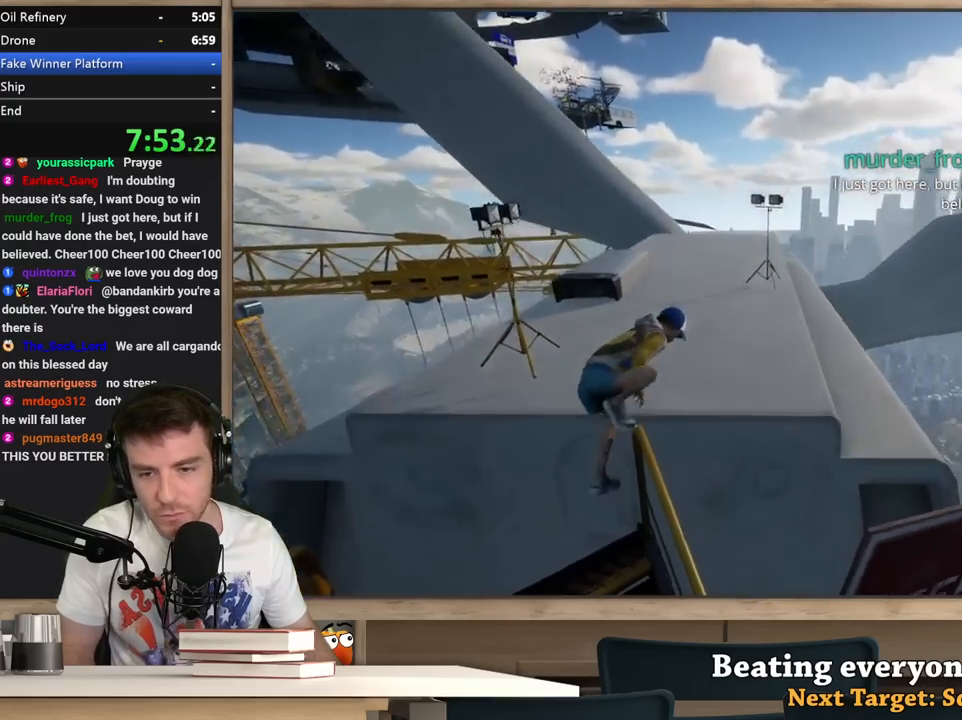
{"keys": ["shift", "w"], "mouse": [], "events": [[250, "shift", "down"], [383, "d", "down"], [483, "d", "up"]]}
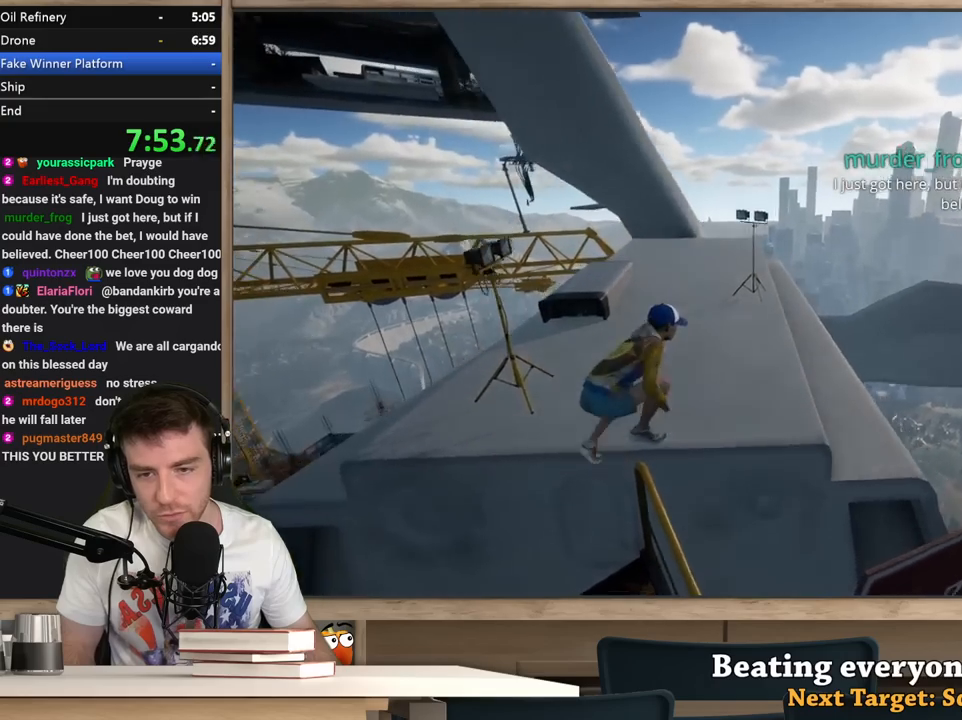
{"keys": ["shift", "w"], "mouse": [], "events": []}
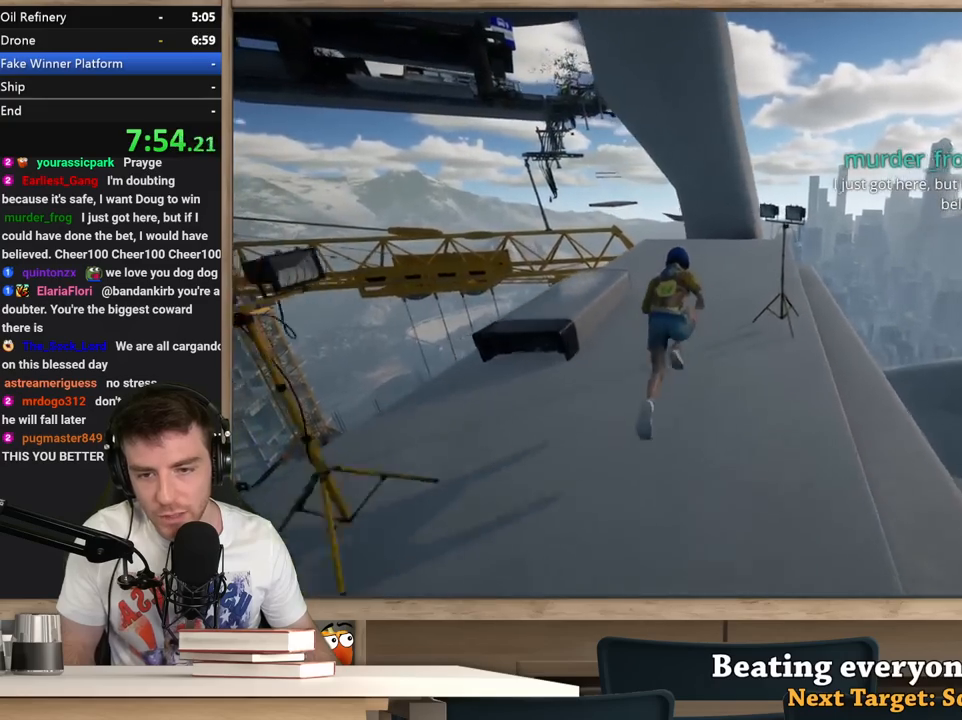
{"keys": ["shift", "w"], "mouse": [], "events": []}
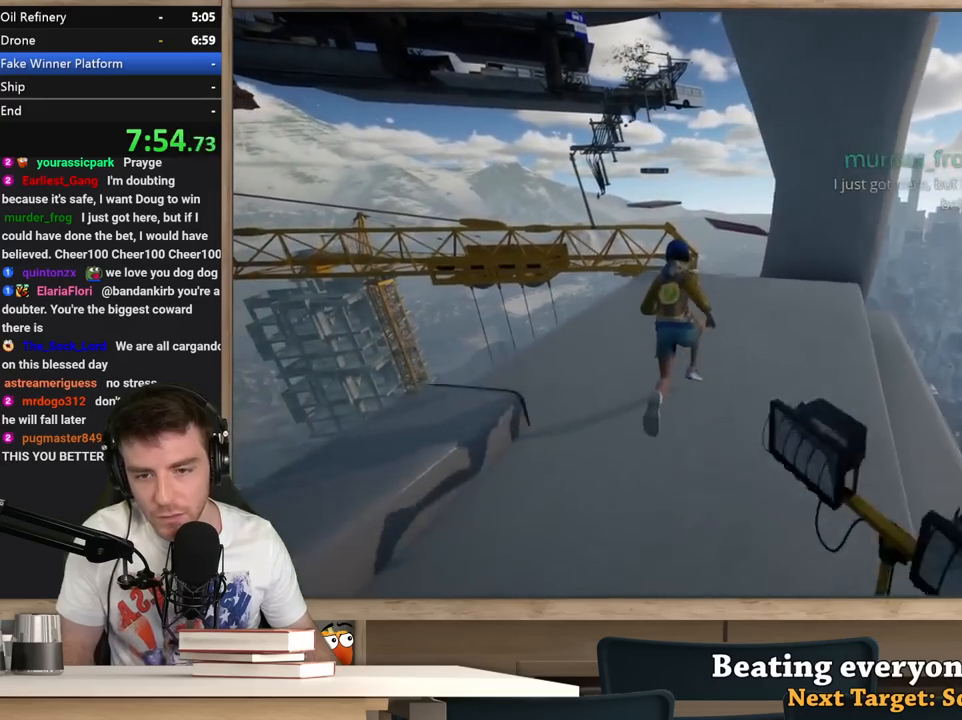
{"keys": ["shift", "space", "w"], "mouse": [], "events": [[483, "space", "down"]]}
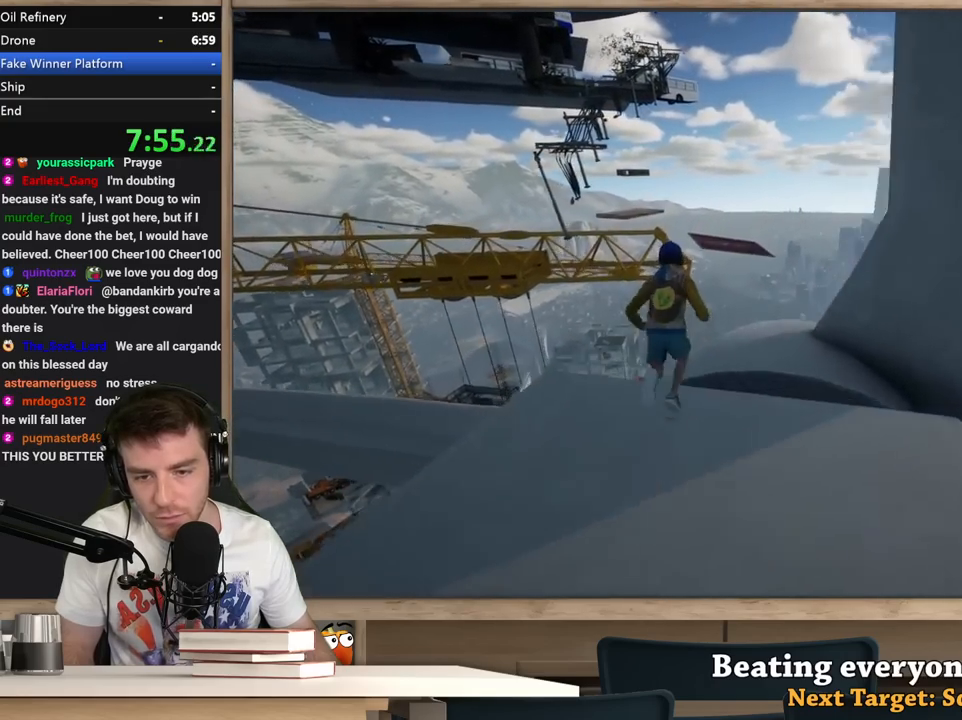
{"keys": ["shift", "space", "w"], "mouse": [], "events": []}
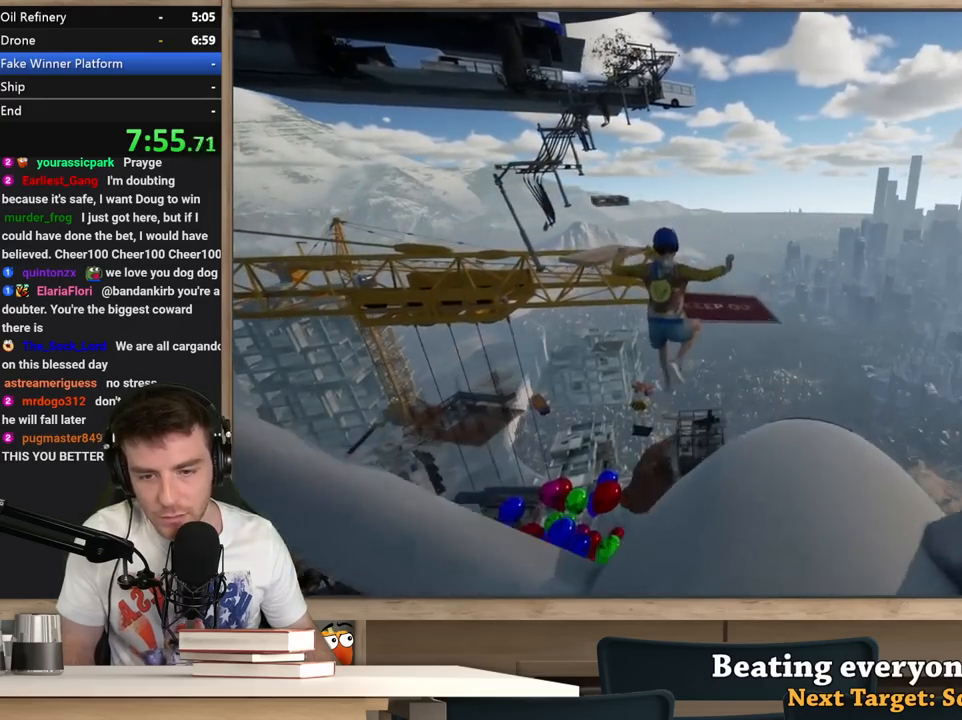
{"keys": ["shift", "space", "w"], "mouse": [], "events": []}
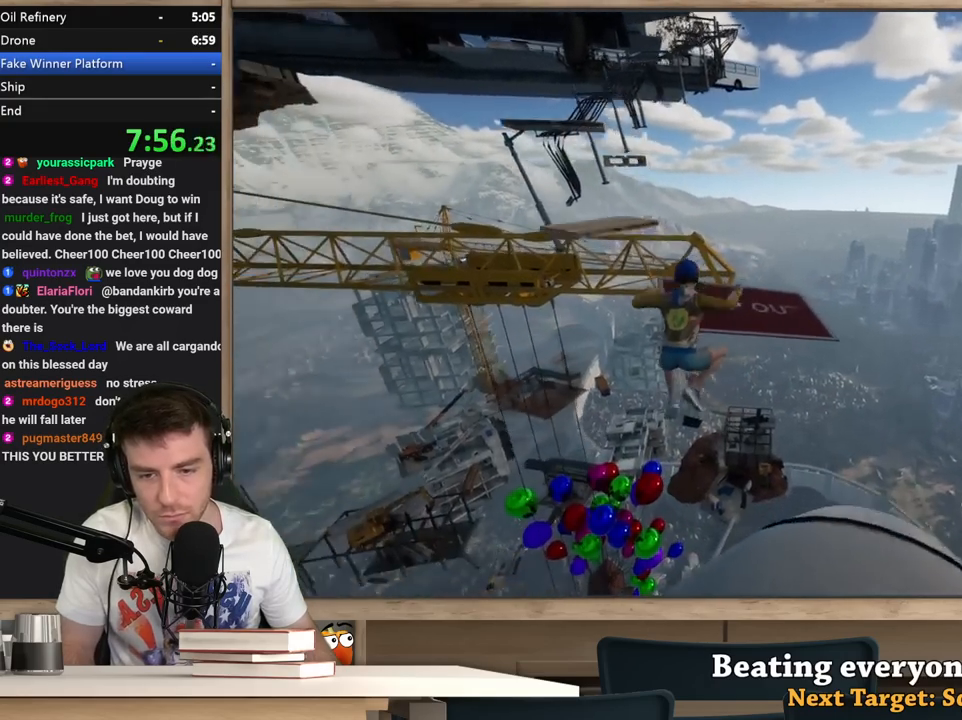
{"keys": [], "mouse": [], "events": [[383, "space", "up"], [433, "shift", "up"], [483, "w", "up"]]}